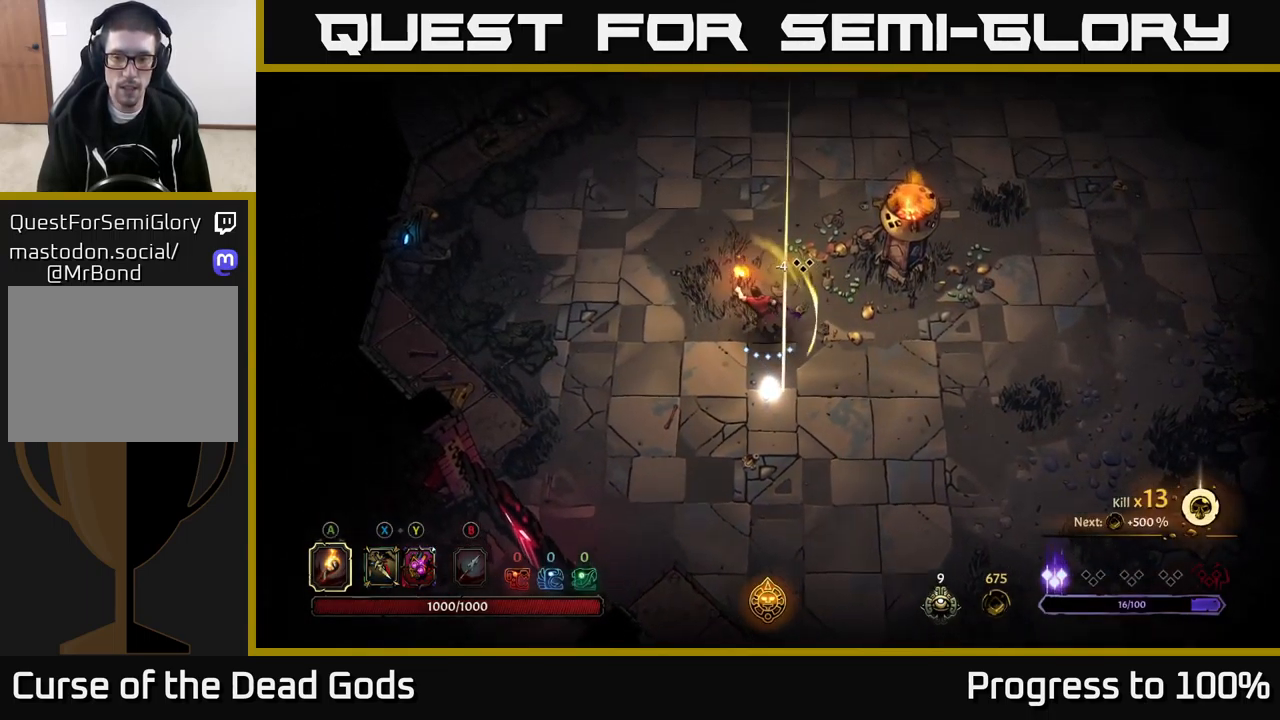
Gameplay with a controller (Xbox layout); each line is a JSON object with the inputs held at the frame after it (dt_ms = milliseconds from this image to that frame). "events" lists button and stick changes between this image and that frame as [ms after this image, input, new state], when the widget could be followed in between. Not read: L3.
{"dt_ms": 500, "buttons": [], "left_stick": "left", "right_stick": "center", "events": []}
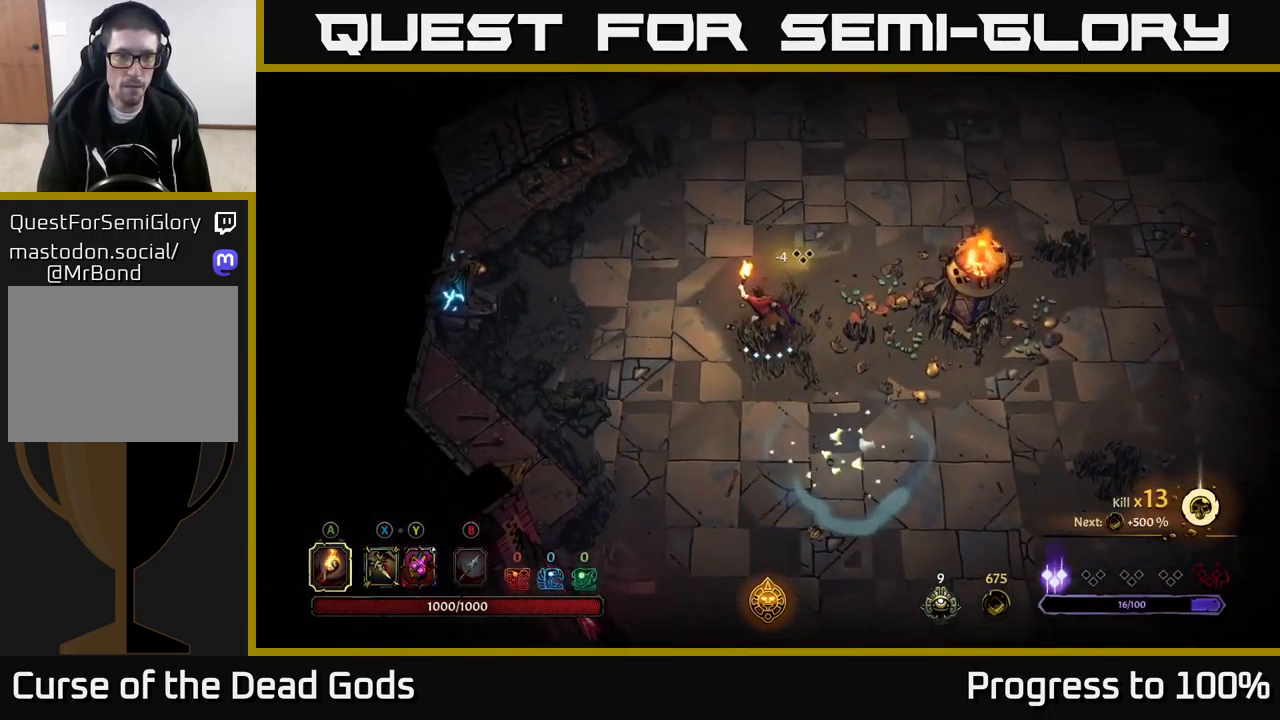
{"dt_ms": 1000, "buttons": [], "left_stick": "center", "right_stick": "center"}
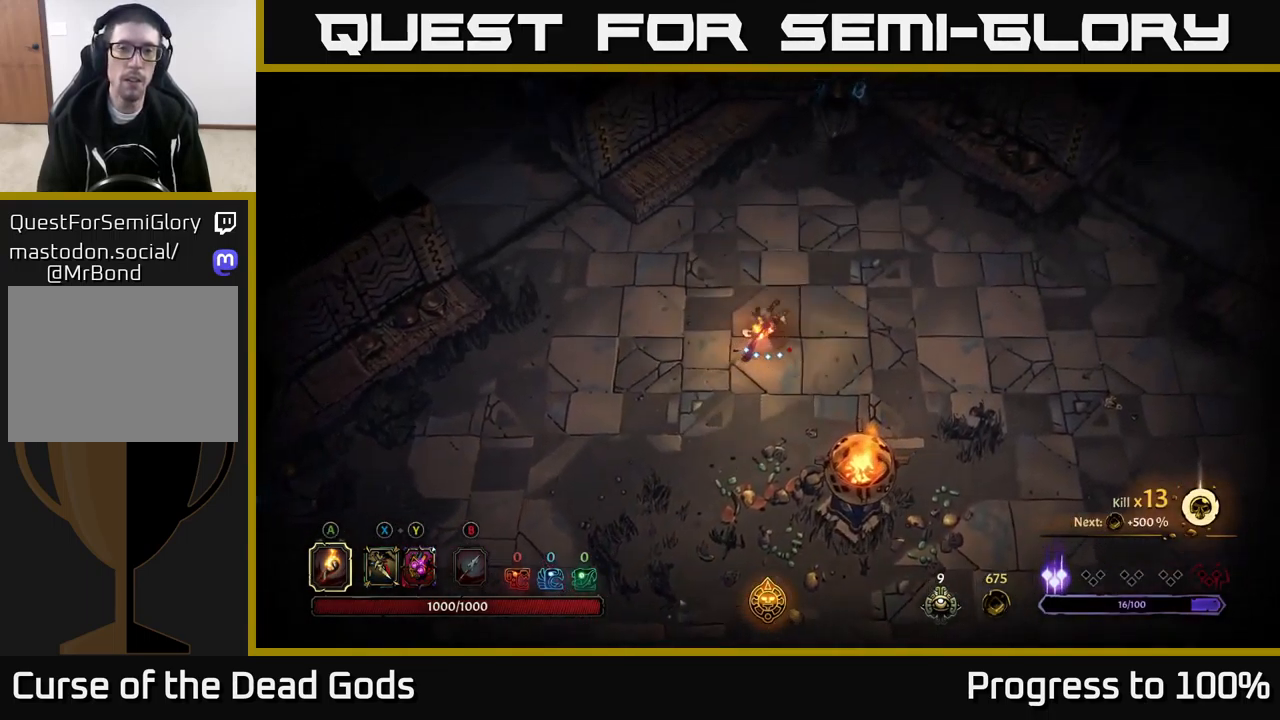
{"dt_ms": 500, "buttons": [], "left_stick": "left", "right_stick": "center", "events": [[134, "left_stick", "left"]]}
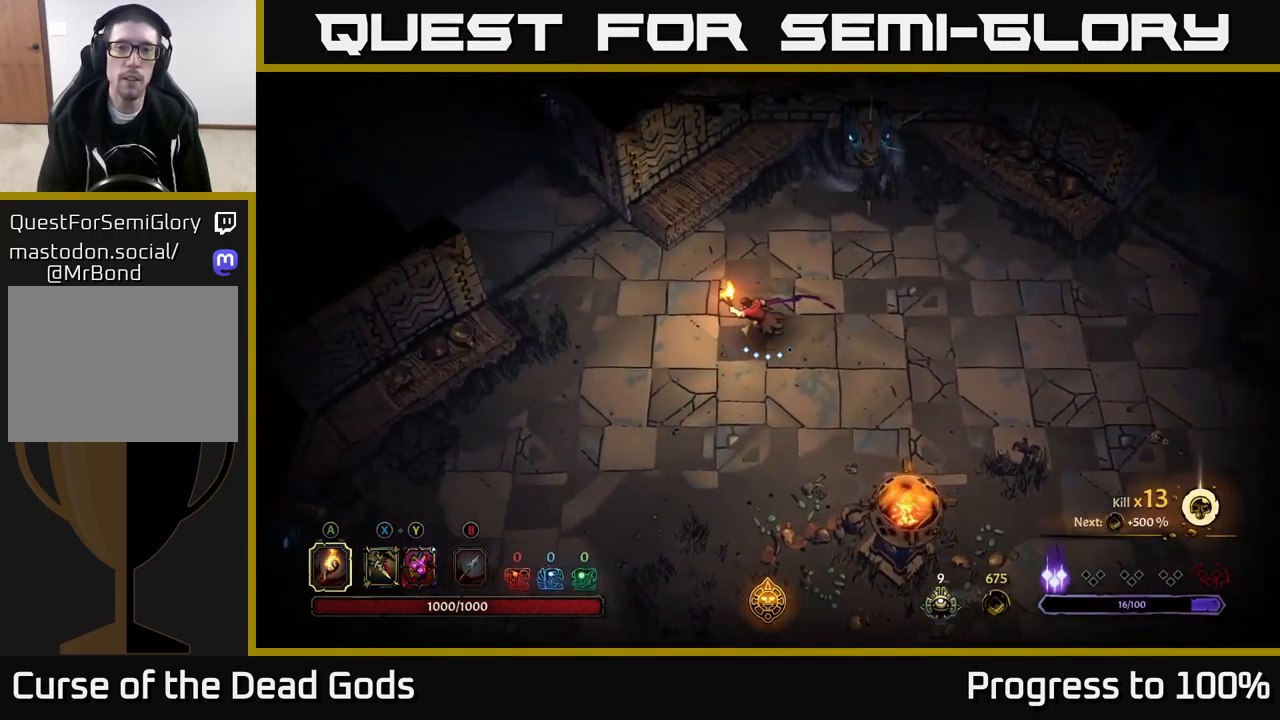
{"dt_ms": 500, "buttons": [], "left_stick": "left", "right_stick": "center", "events": []}
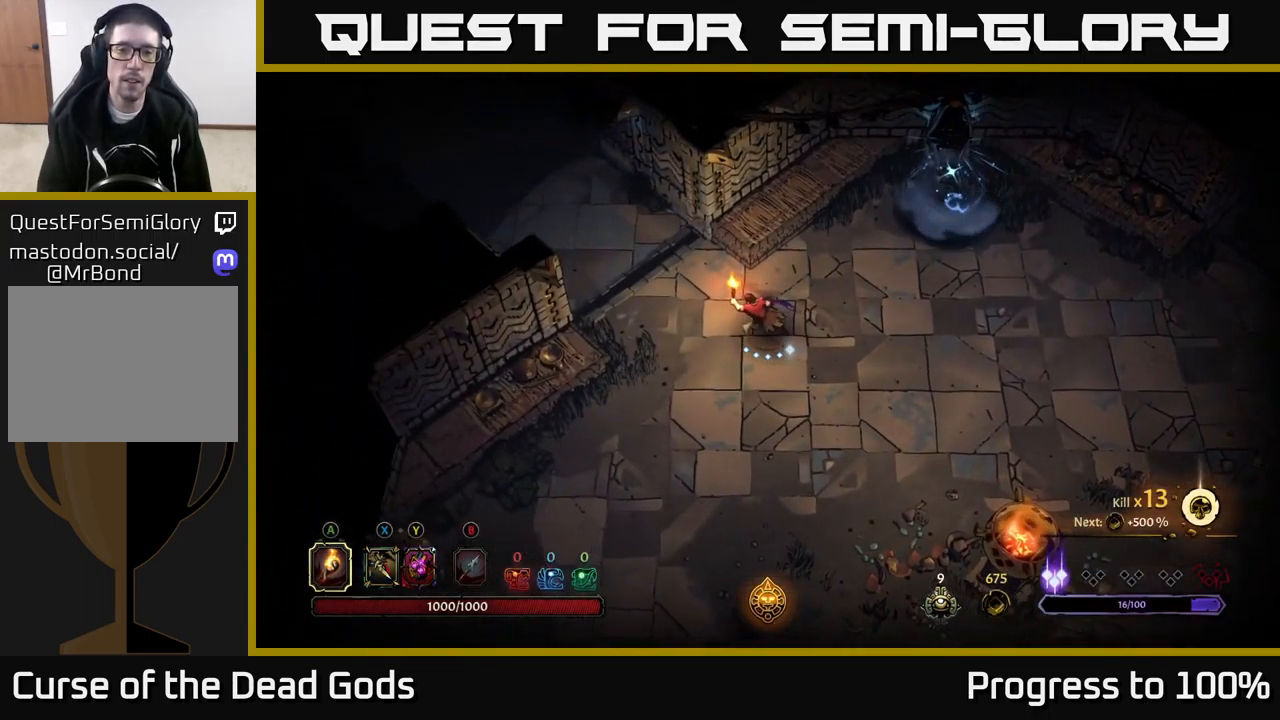
{"dt_ms": 501, "buttons": [], "left_stick": "left", "right_stick": "center", "events": []}
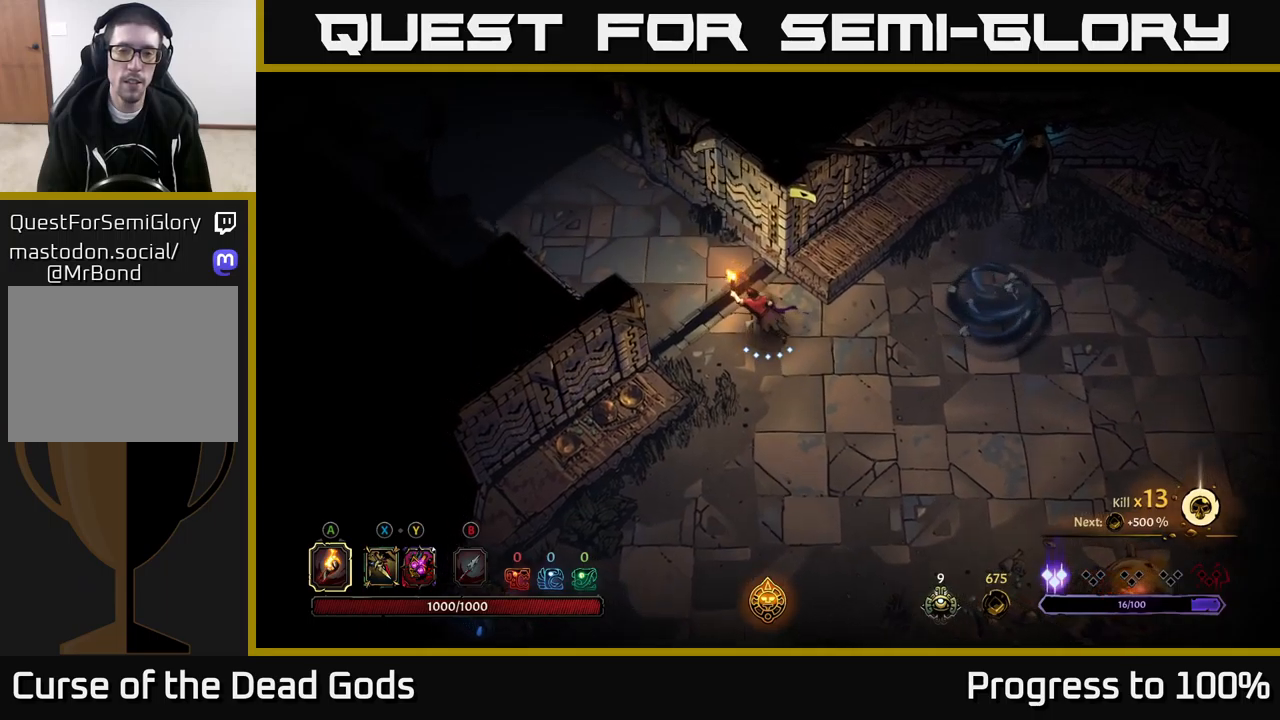
{"dt_ms": 500, "buttons": [], "left_stick": "left", "right_stick": "center", "events": []}
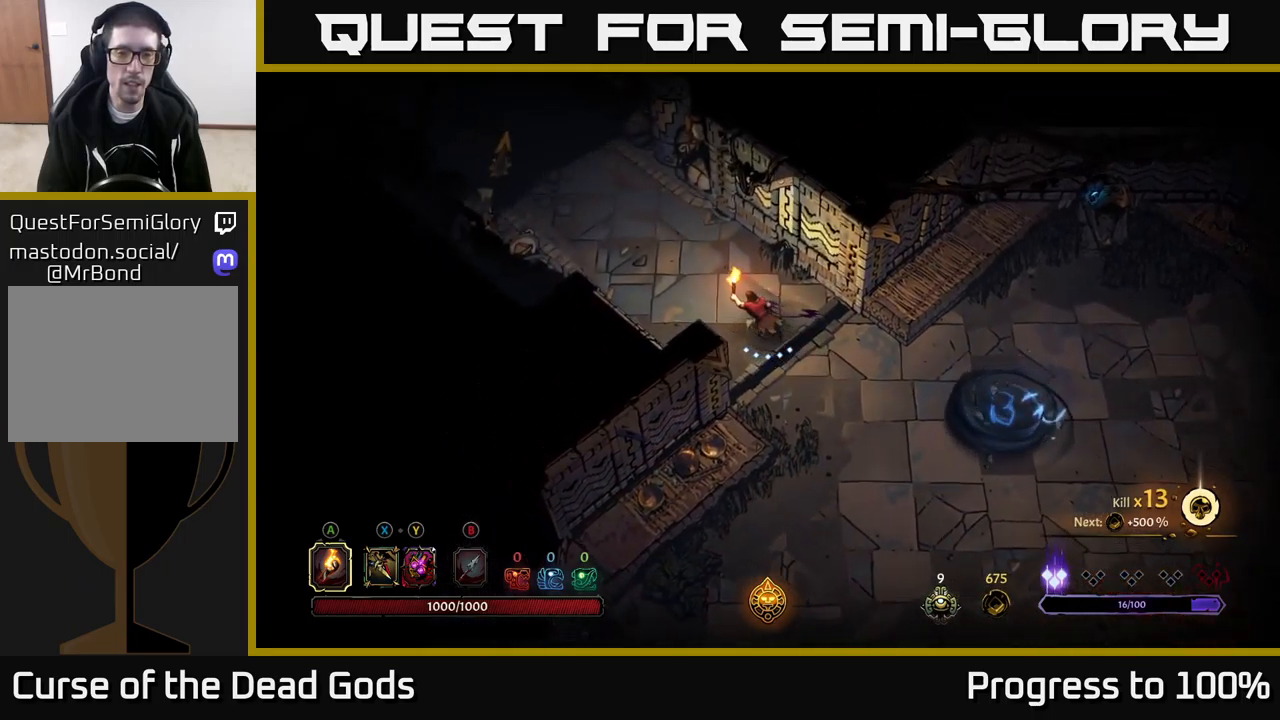
{"dt_ms": 500, "buttons": [], "left_stick": "left", "right_stick": "center", "events": []}
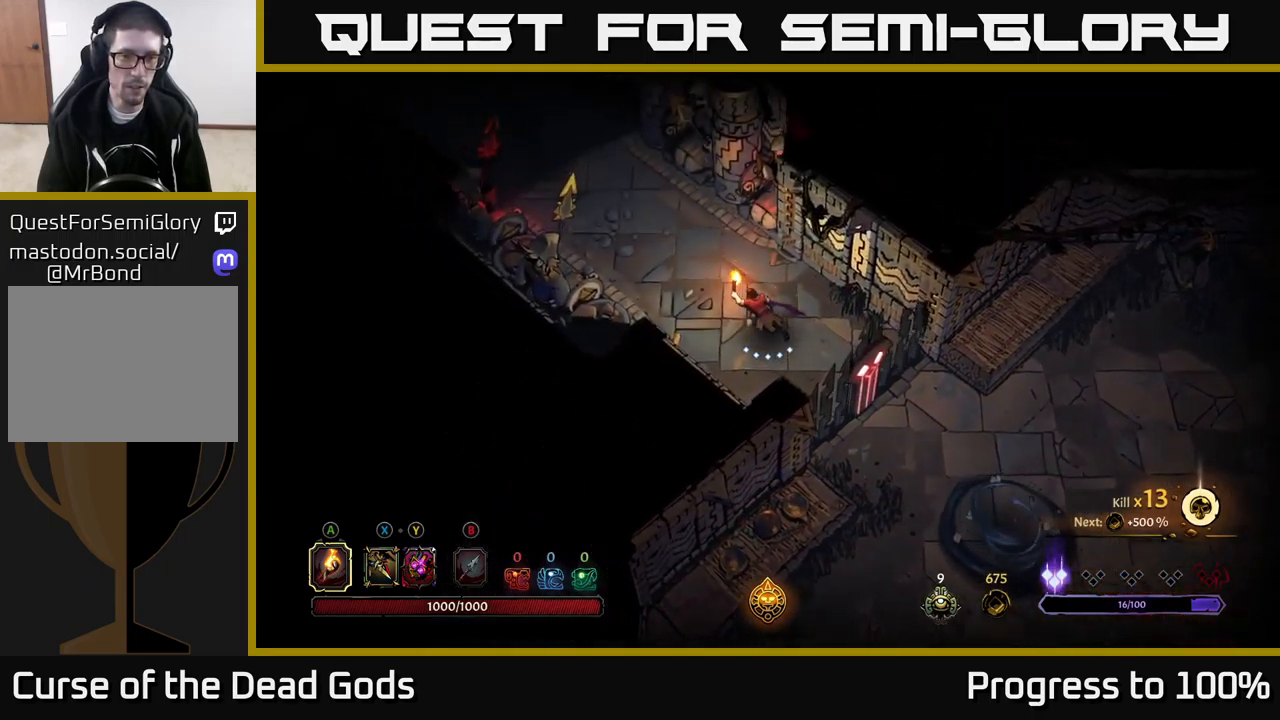
{"dt_ms": 500, "buttons": [], "left_stick": "left", "right_stick": "center", "events": []}
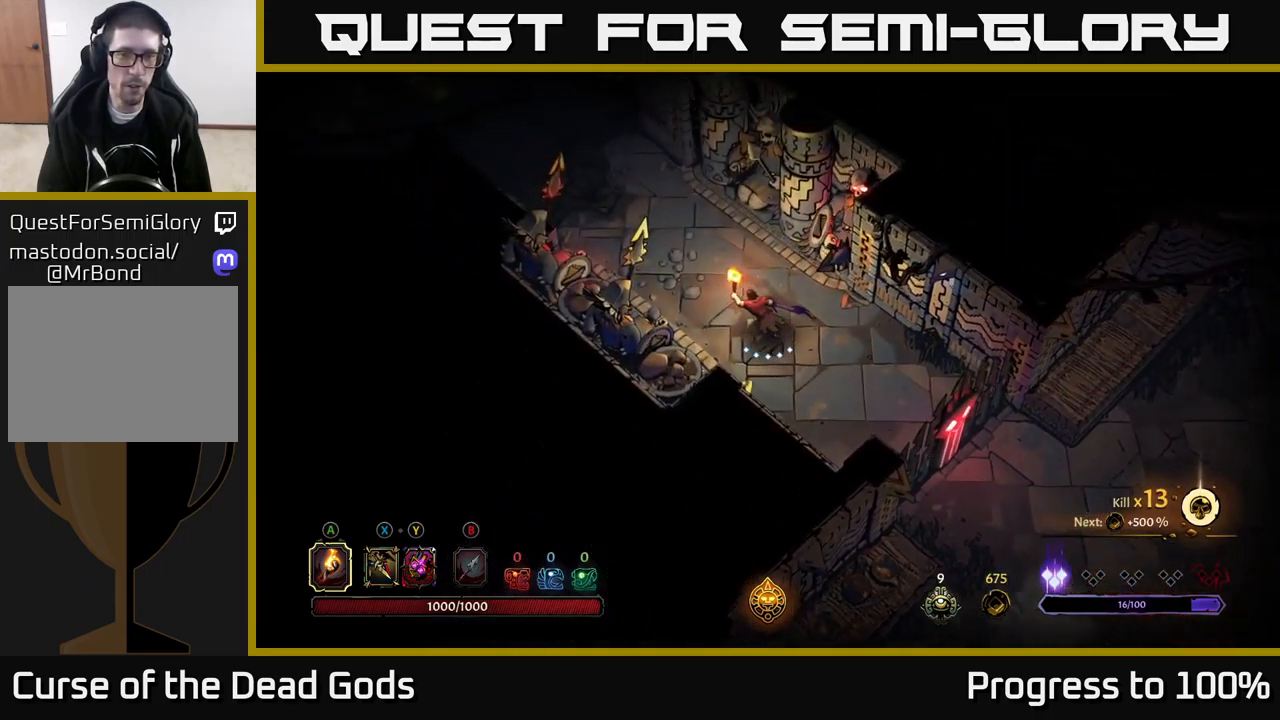
{"dt_ms": 500, "buttons": ["R2"], "left_stick": "left", "right_stick": "center", "events": [[150, "R2", "down"]]}
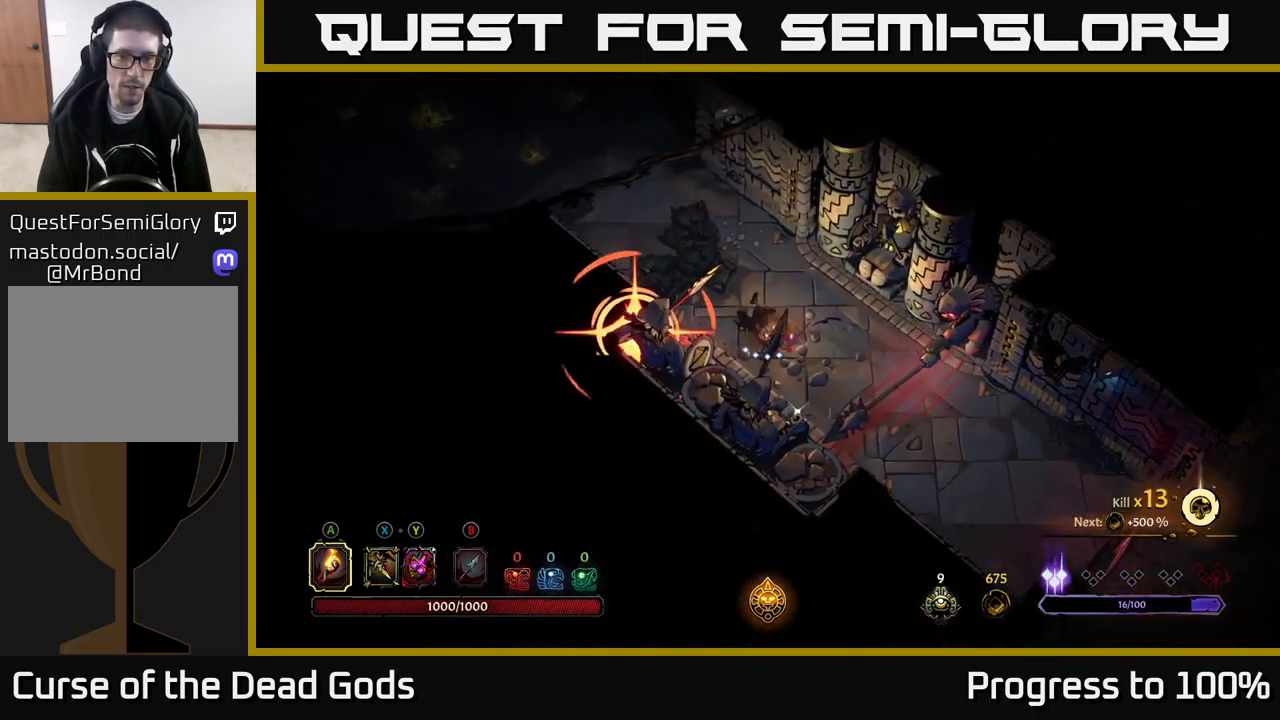
{"dt_ms": 500, "buttons": ["R2"], "left_stick": "left", "right_stick": "center", "events": [[16, "R2", "up"], [333, "R2", "down"]]}
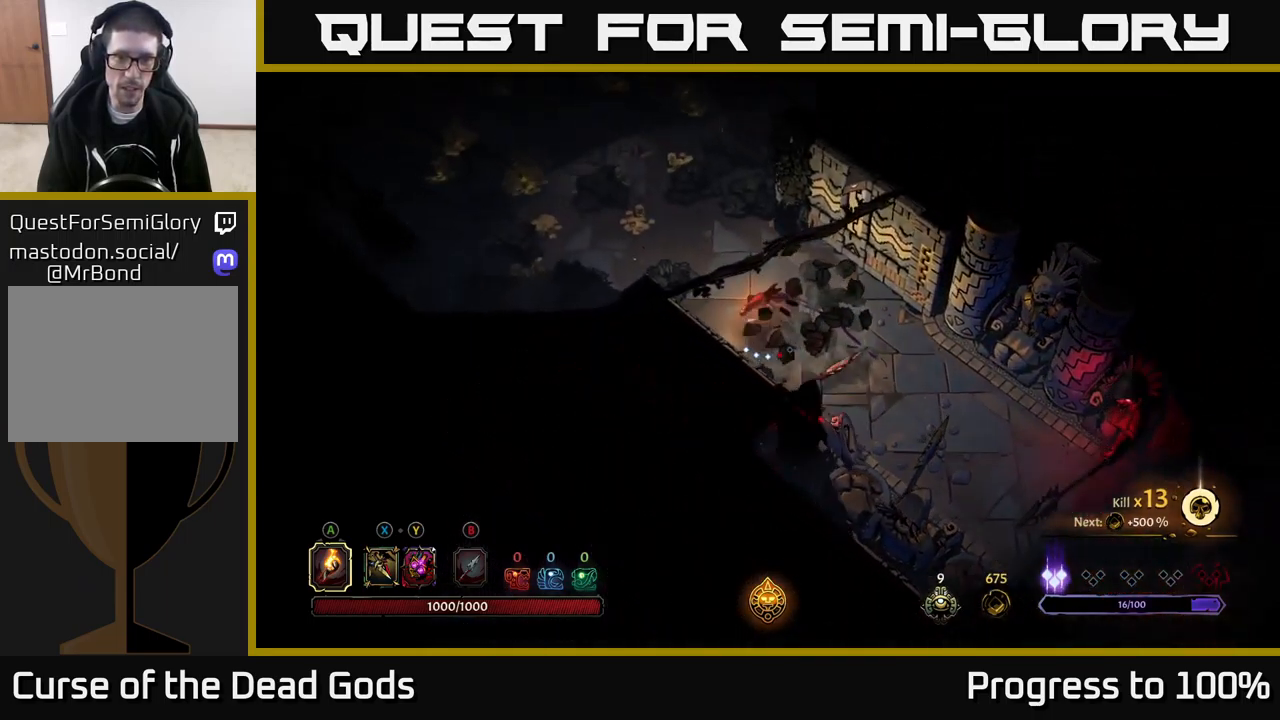
{"dt_ms": 500, "buttons": [], "left_stick": "left", "right_stick": "center", "events": [[100, "R2", "up"], [100, "left_stick", "center"], [283, "left_stick", "left"]]}
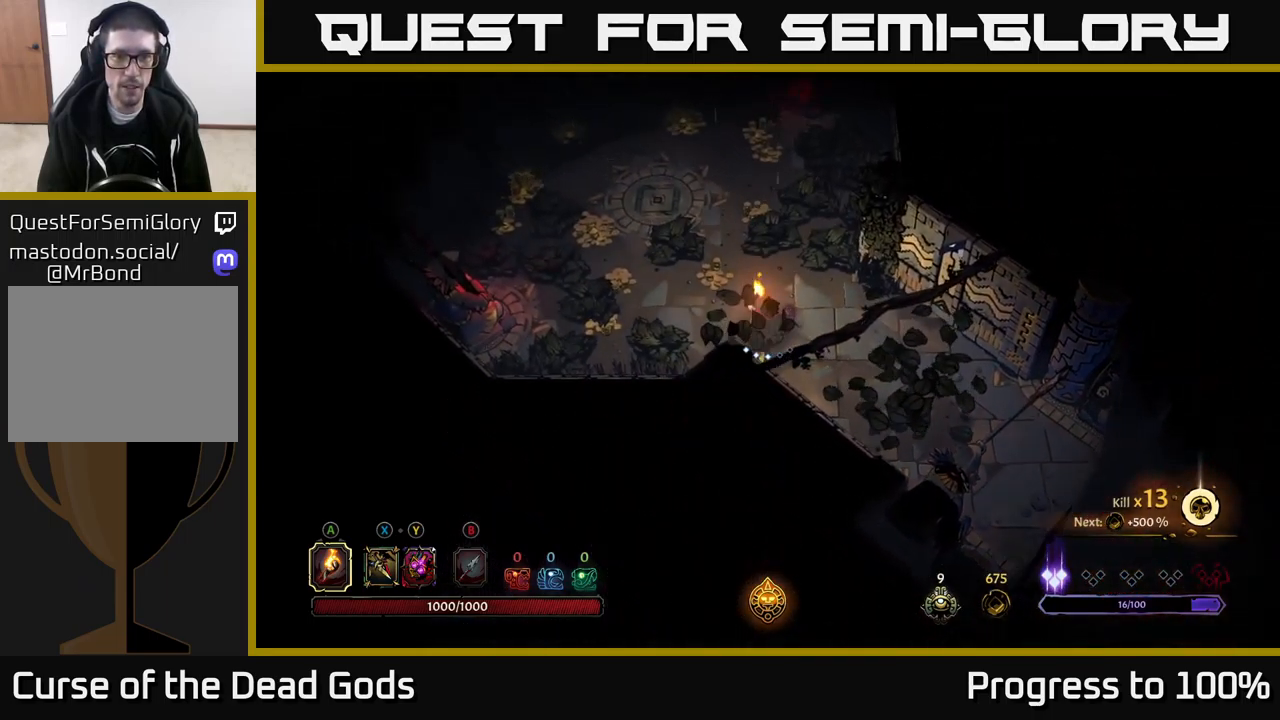
{"dt_ms": 500, "buttons": [], "left_stick": "left", "right_stick": "center", "events": []}
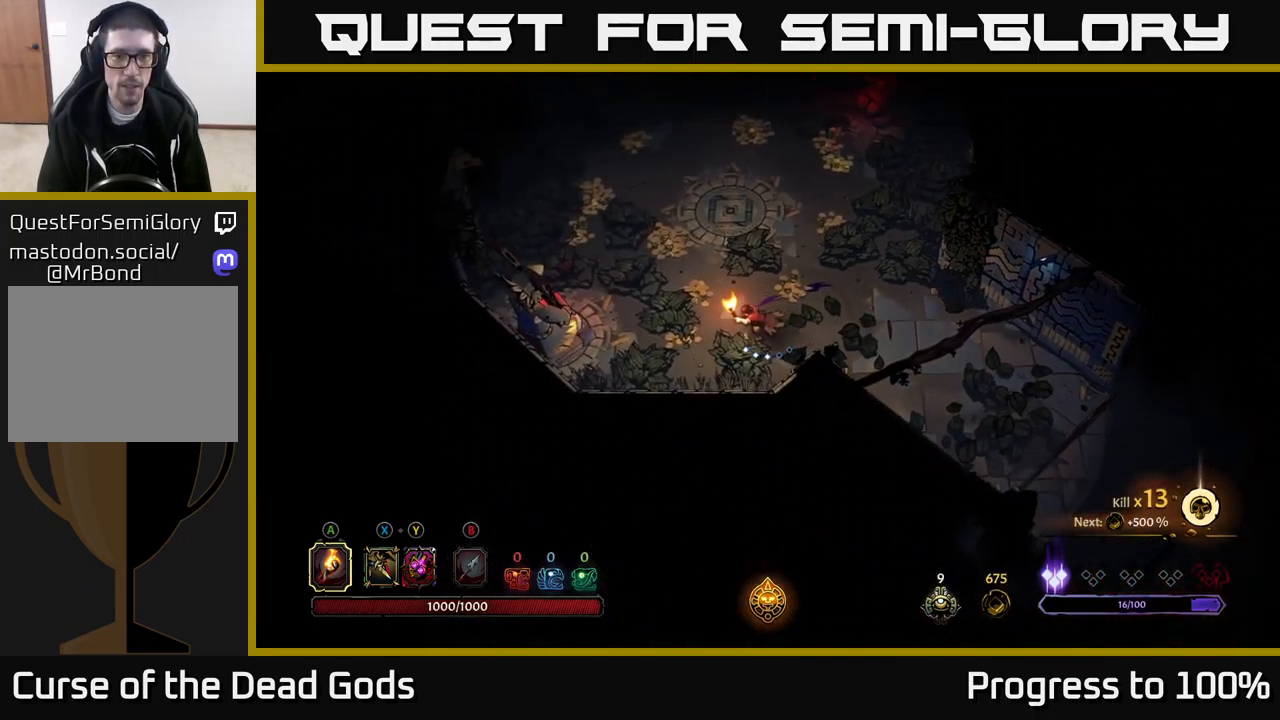
{"dt_ms": 500, "buttons": [], "left_stick": "center", "right_stick": "center", "events": [[383, "left_stick", "center"]]}
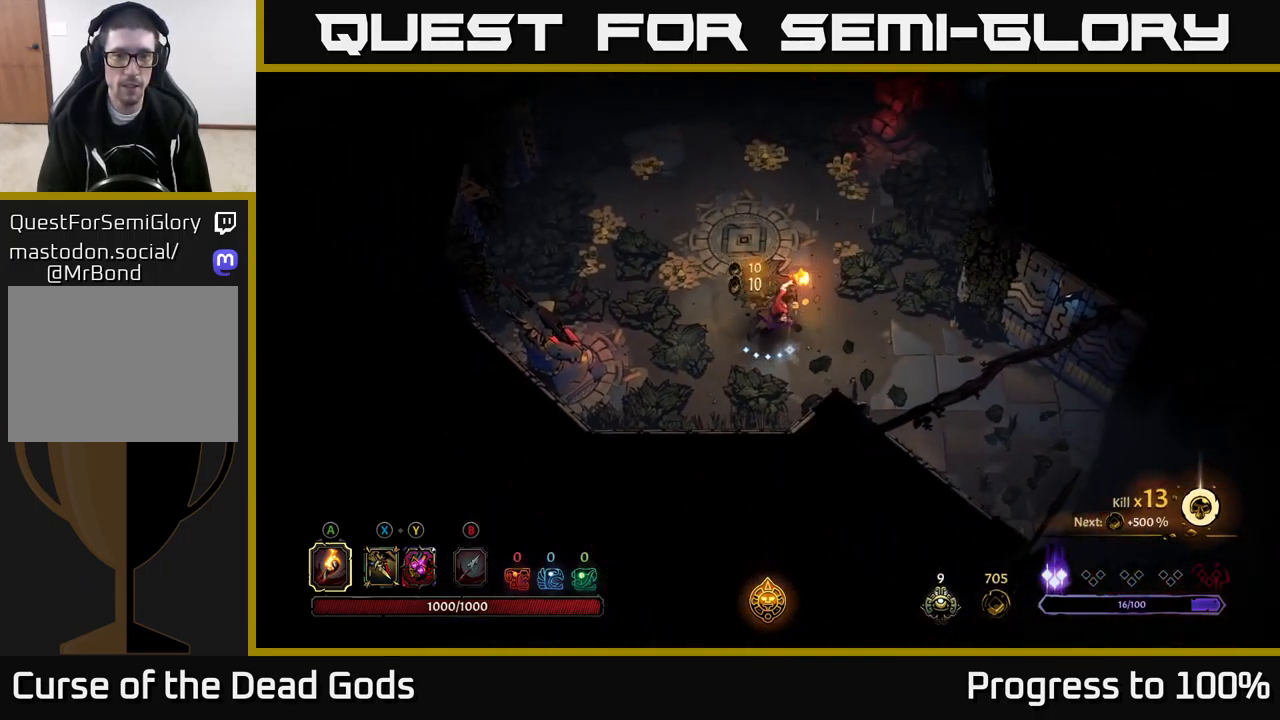
{"dt_ms": 500, "buttons": [], "left_stick": "left", "right_stick": "center", "events": [[116, "left_stick", "left"]]}
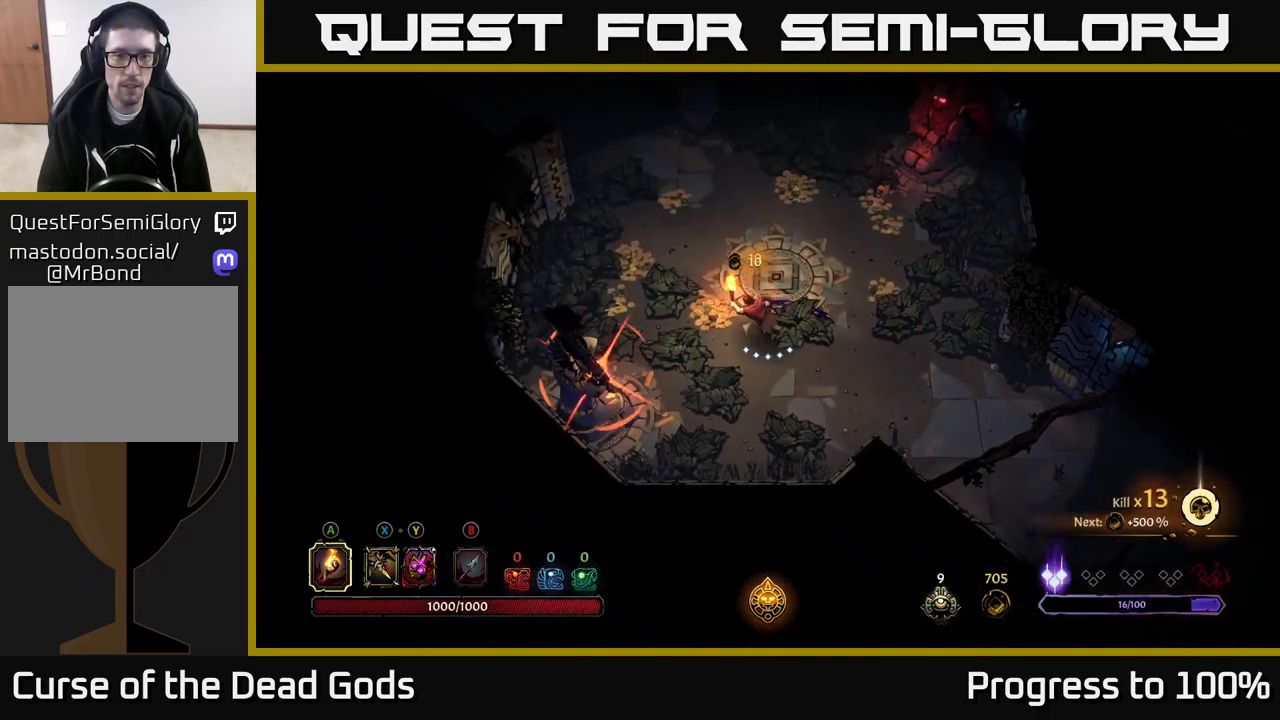
{"dt_ms": 500, "buttons": [], "left_stick": "center", "right_stick": "center", "events": [[283, "R2", "down"], [433, "R2", "up"], [467, "left_stick", "center"]]}
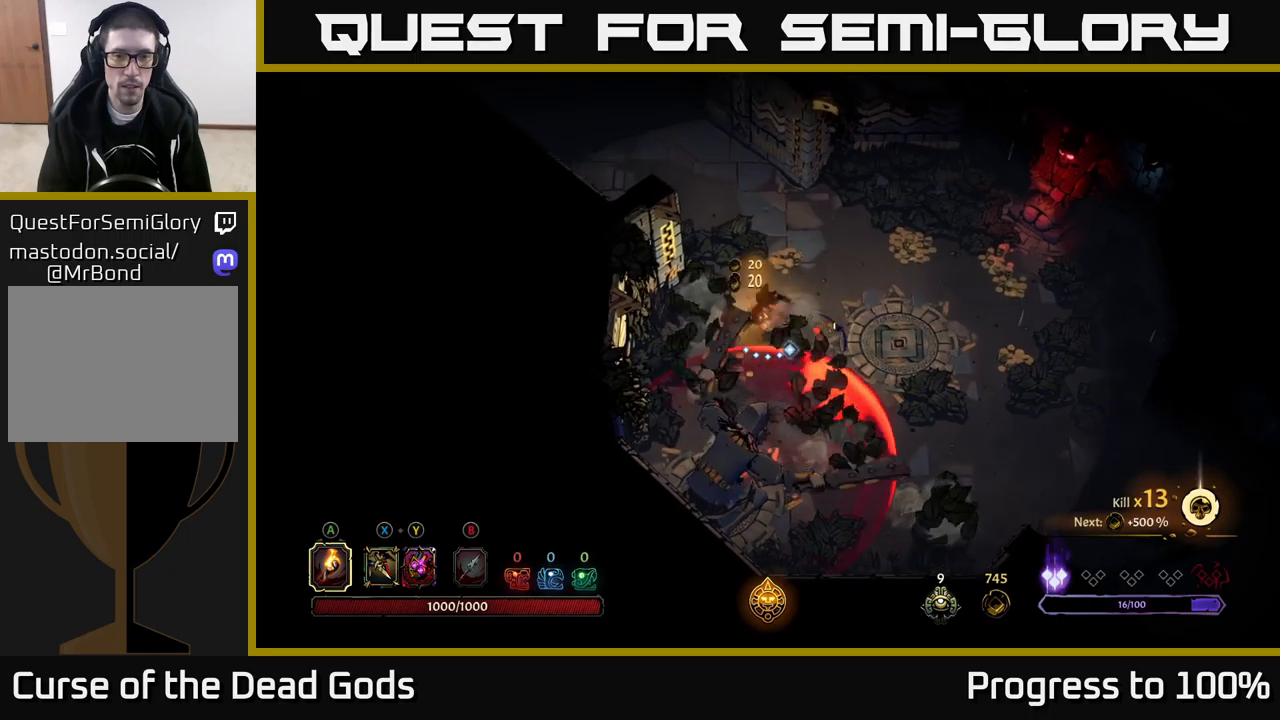
{"dt_ms": 500, "buttons": [], "left_stick": "center", "right_stick": "center", "events": [[150, "left_stick", "down"], [300, "left_stick", "center"]]}
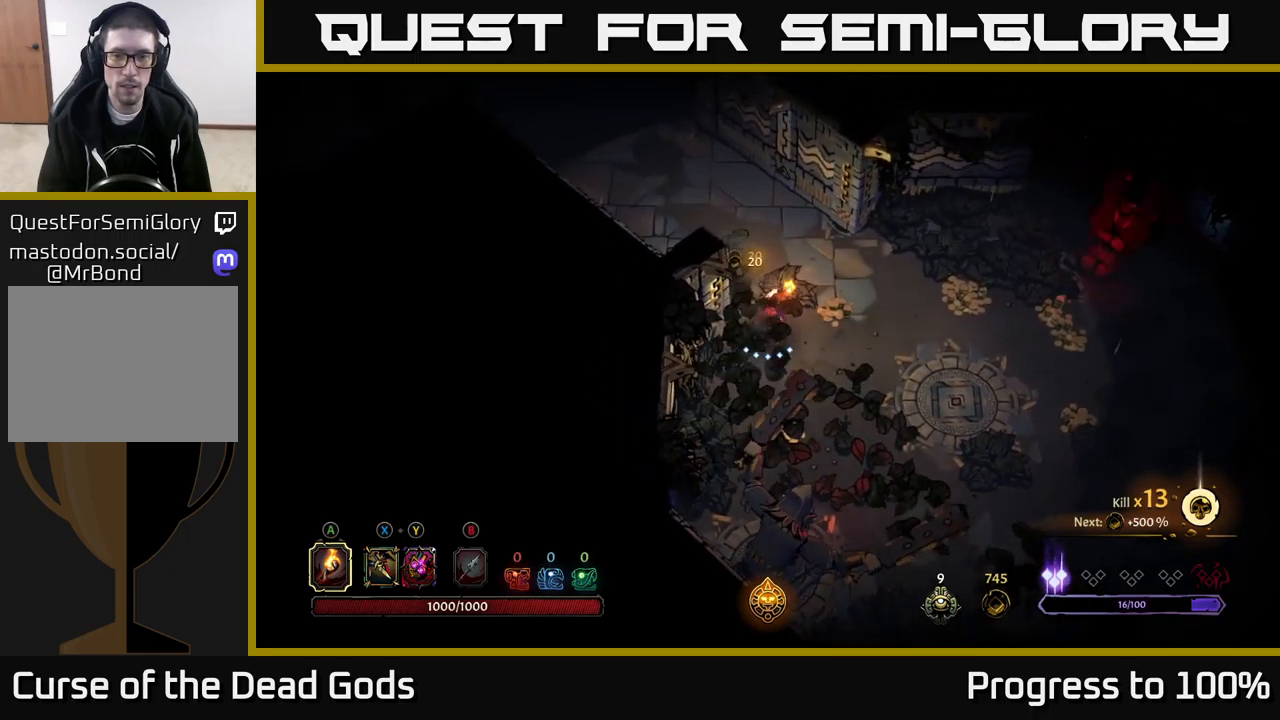
{"dt_ms": 500, "buttons": [], "left_stick": "down-right", "right_stick": "center", "events": [[67, "left_stick", "down-right"]]}
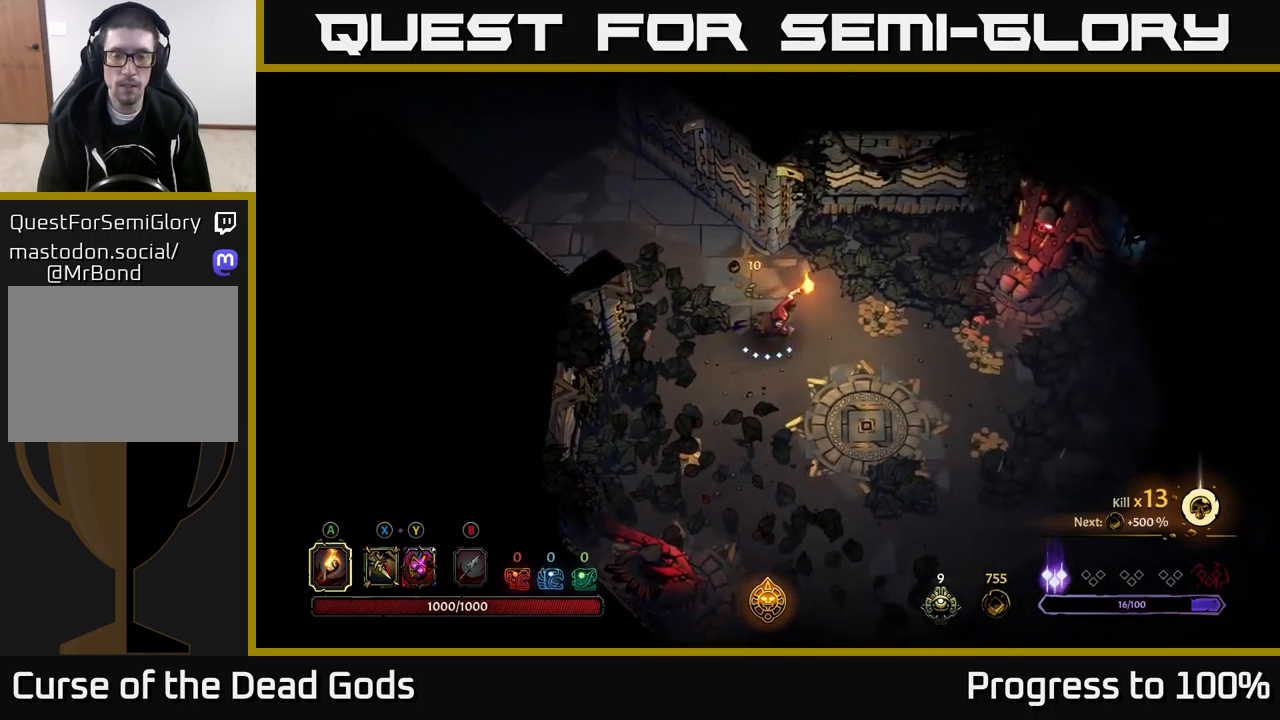
{"dt_ms": 500, "buttons": [], "left_stick": "down-right", "right_stick": "center", "events": []}
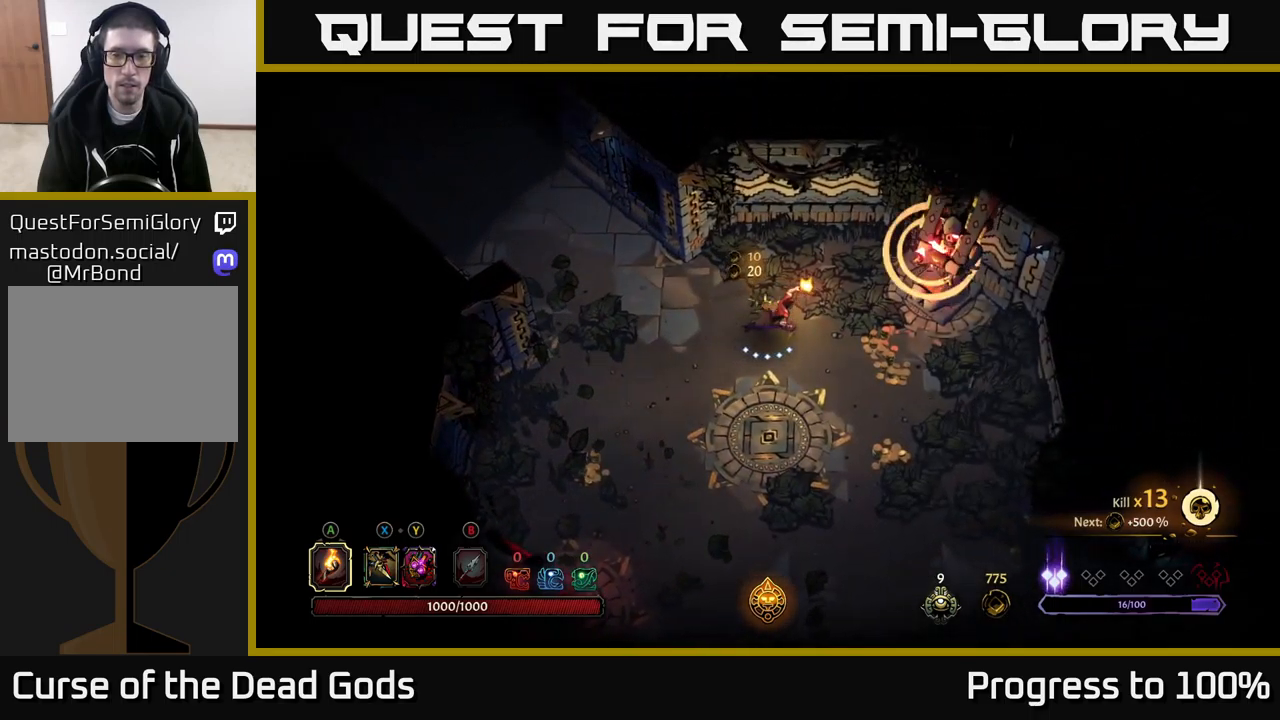
{"dt_ms": 500, "buttons": [], "left_stick": "down", "right_stick": "center", "events": [[200, "left_stick", "down"]]}
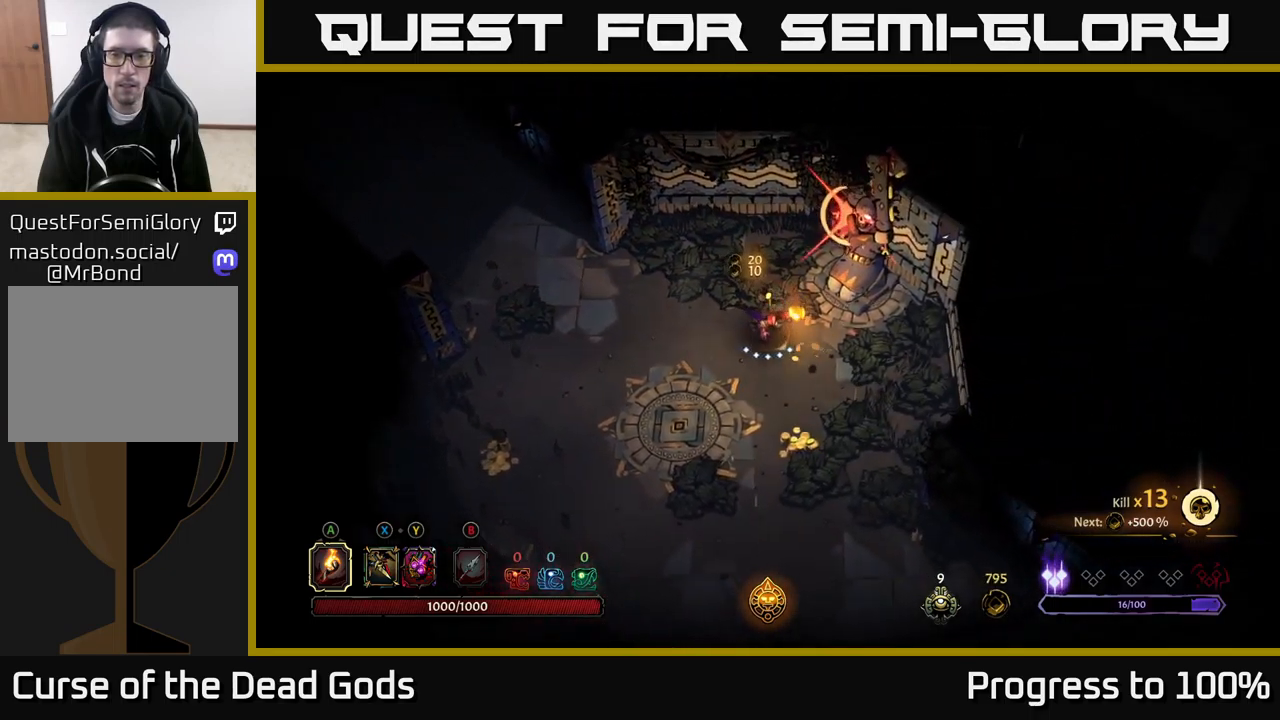
{"dt_ms": 500, "buttons": [], "left_stick": "left", "right_stick": "center", "events": [[33, "R2", "down"], [200, "R2", "up"], [267, "left_stick", "center"], [383, "left_stick", "left"]]}
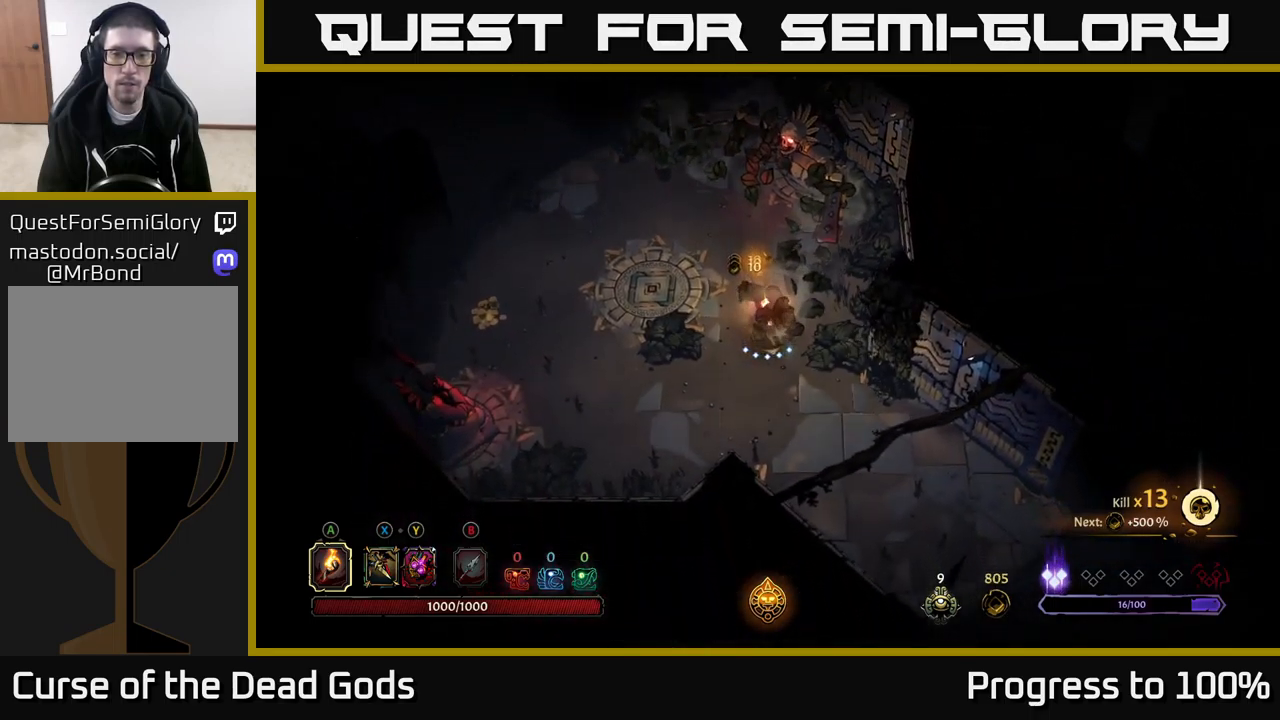
{"dt_ms": 500, "buttons": [], "left_stick": "left", "right_stick": "center", "events": []}
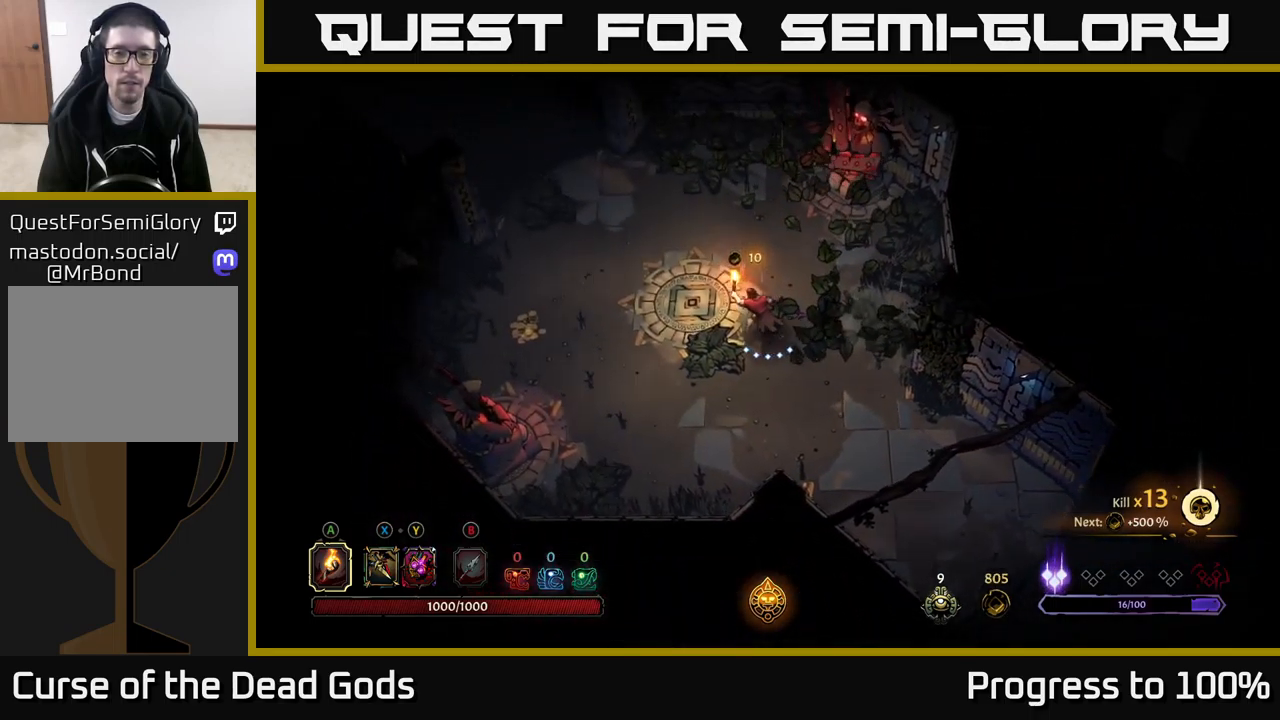
{"dt_ms": 500, "buttons": [], "left_stick": "left", "right_stick": "center", "events": []}
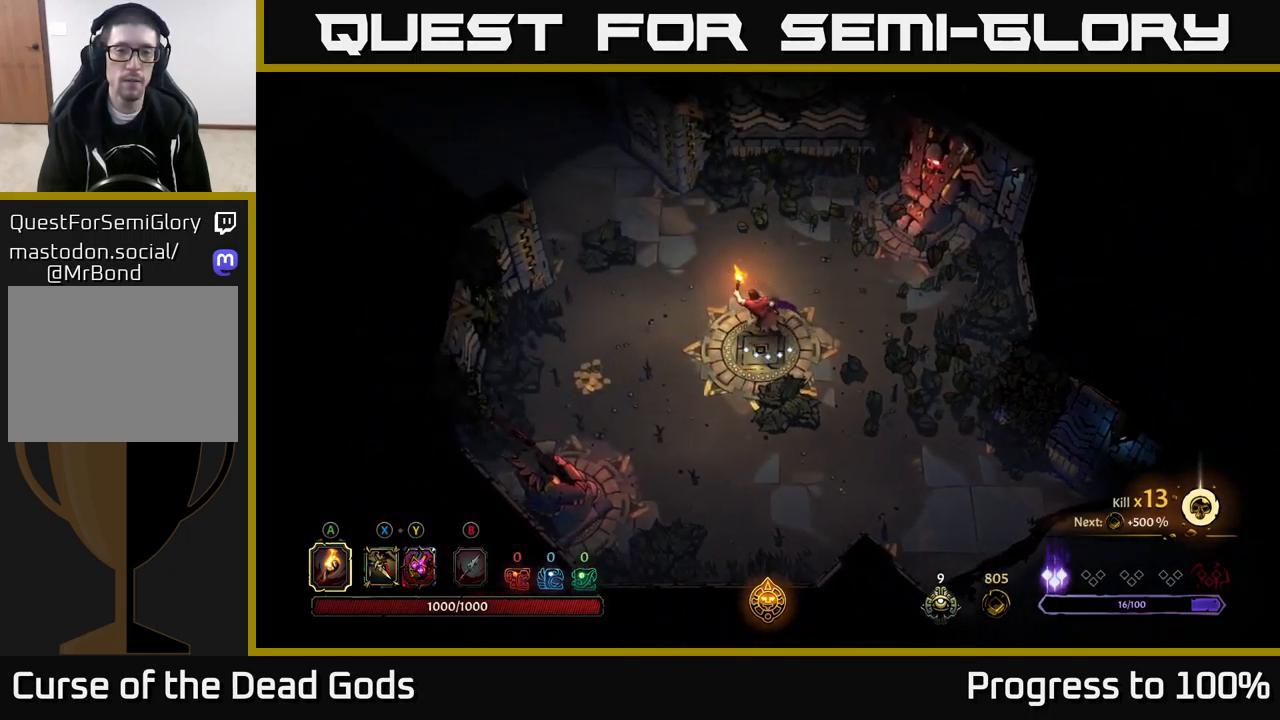
{"dt_ms": 500, "buttons": [], "left_stick": "left", "right_stick": "center", "events": []}
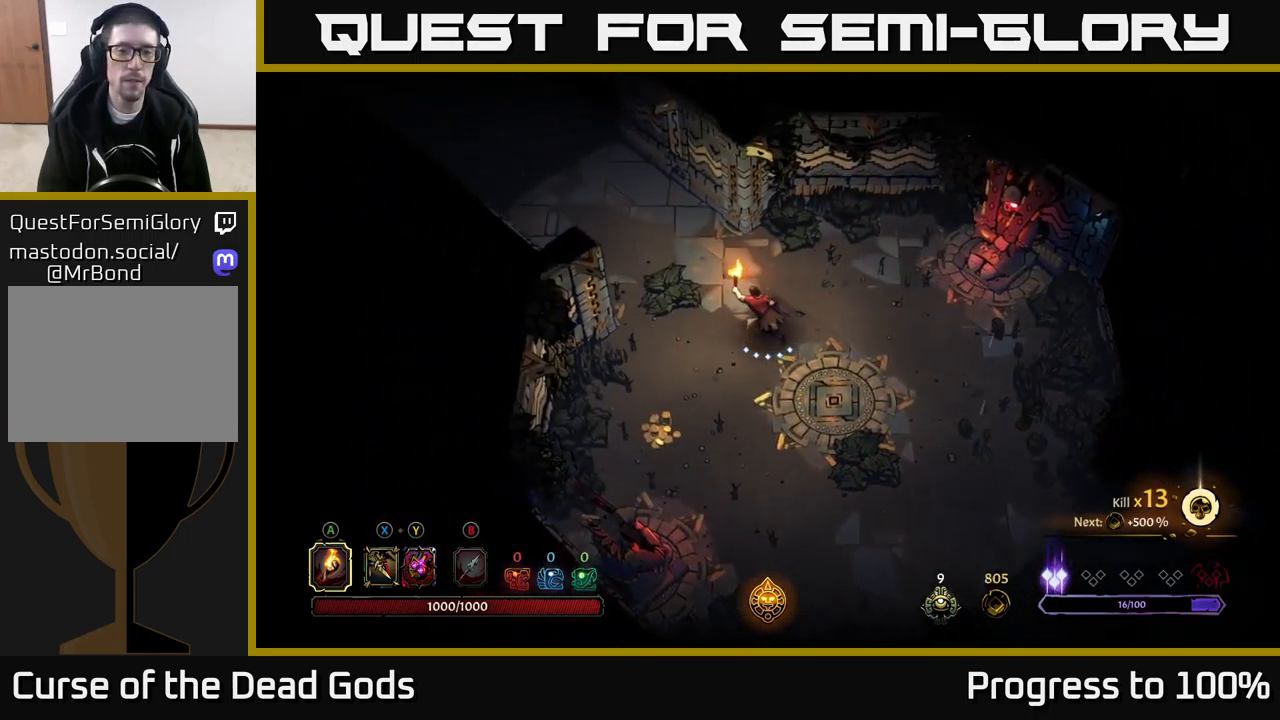
{"dt_ms": 500, "buttons": [], "left_stick": "down-left", "right_stick": "center", "events": [[167, "left_stick", "down-left"]]}
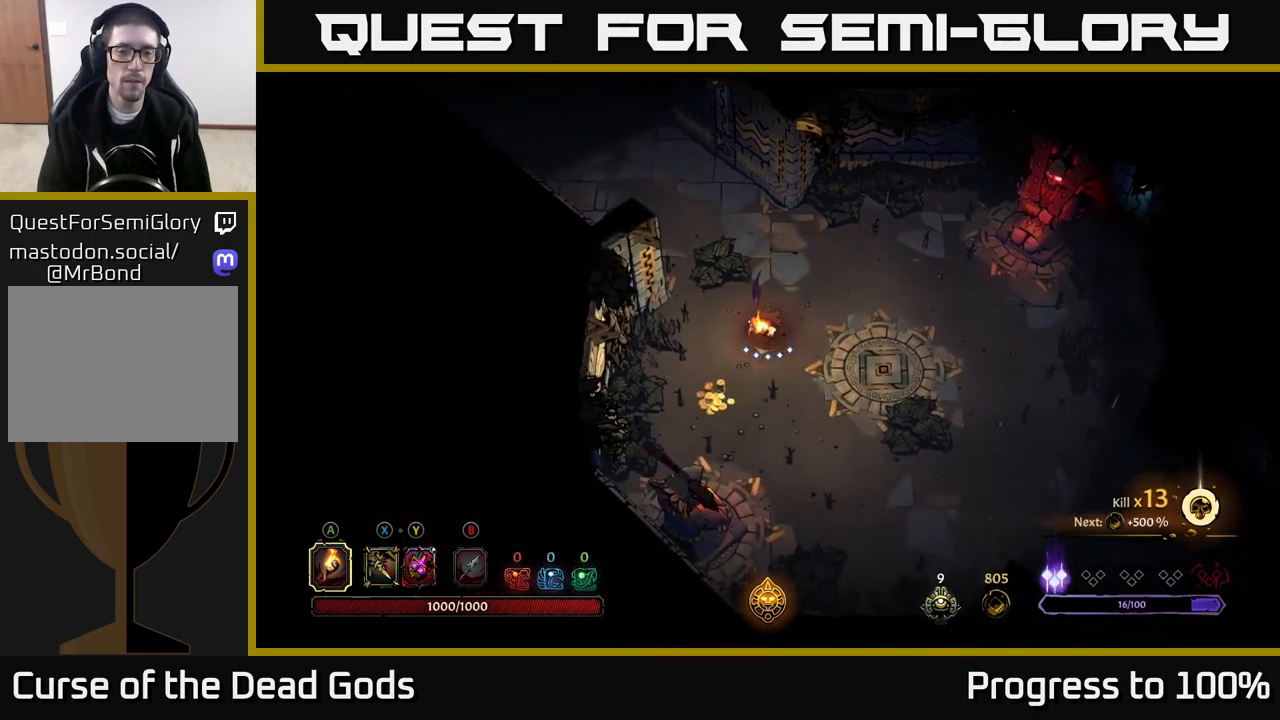
{"dt_ms": 500, "buttons": [], "left_stick": "left", "right_stick": "center", "events": [[267, "left_stick", "left"]]}
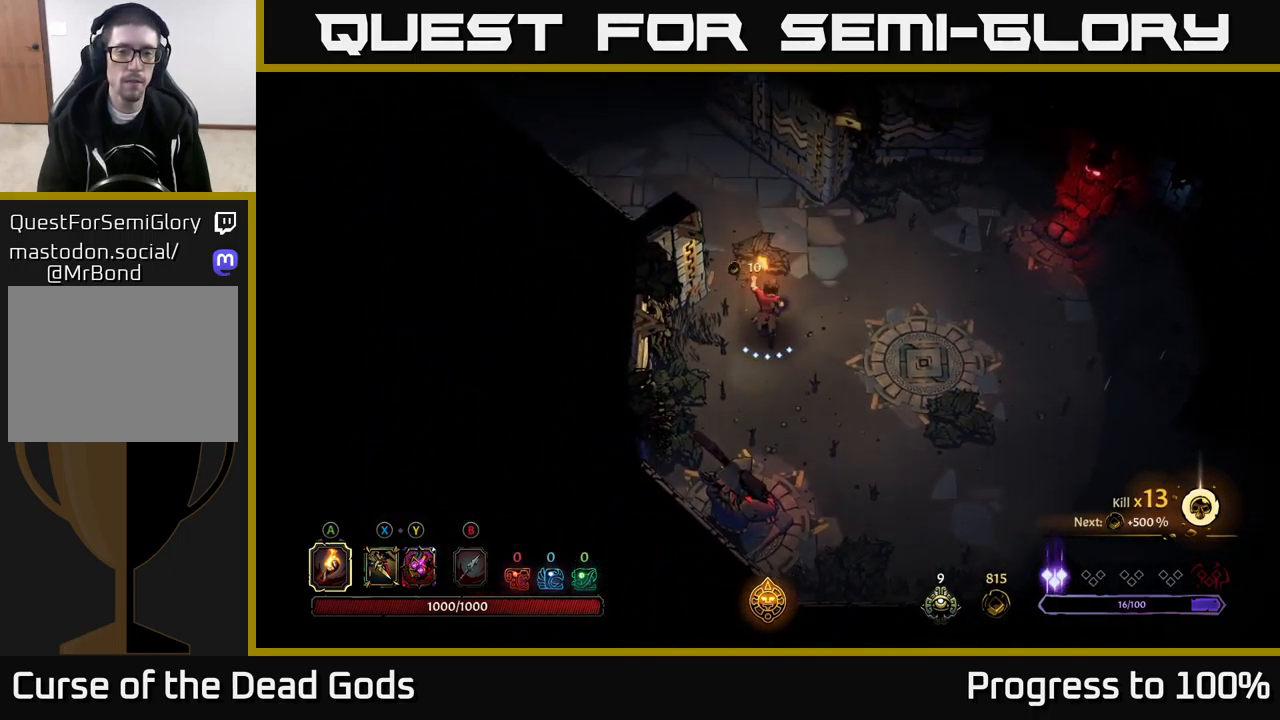
{"dt_ms": 499, "buttons": [], "left_stick": "left", "right_stick": "center", "events": []}
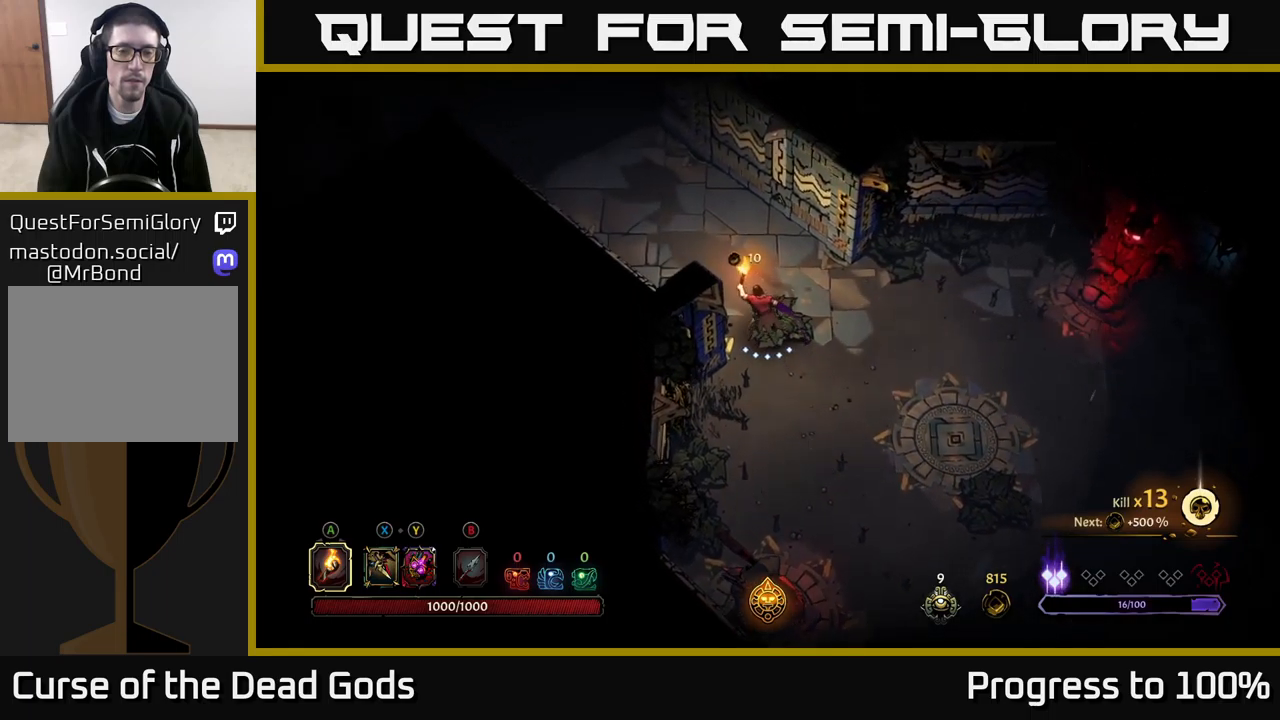
{"dt_ms": 500, "buttons": [], "left_stick": "left", "right_stick": "center", "events": []}
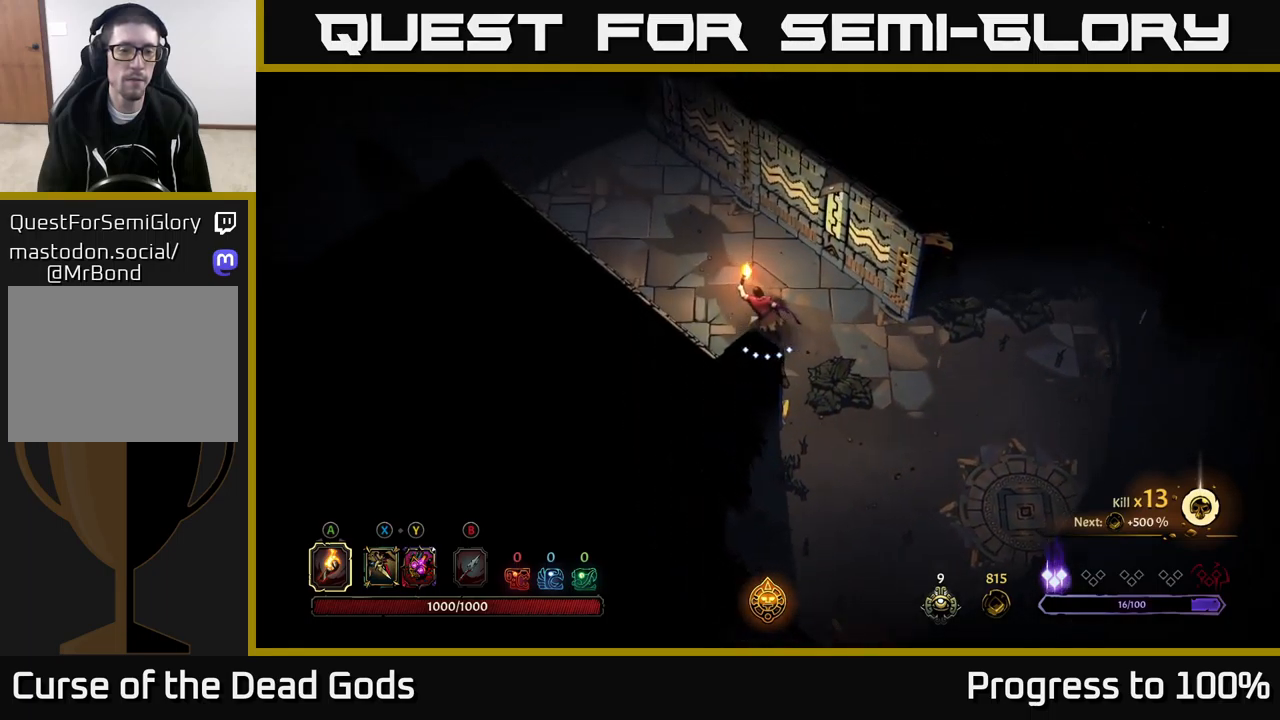
{"dt_ms": 500, "buttons": [], "left_stick": "left", "right_stick": "center", "events": []}
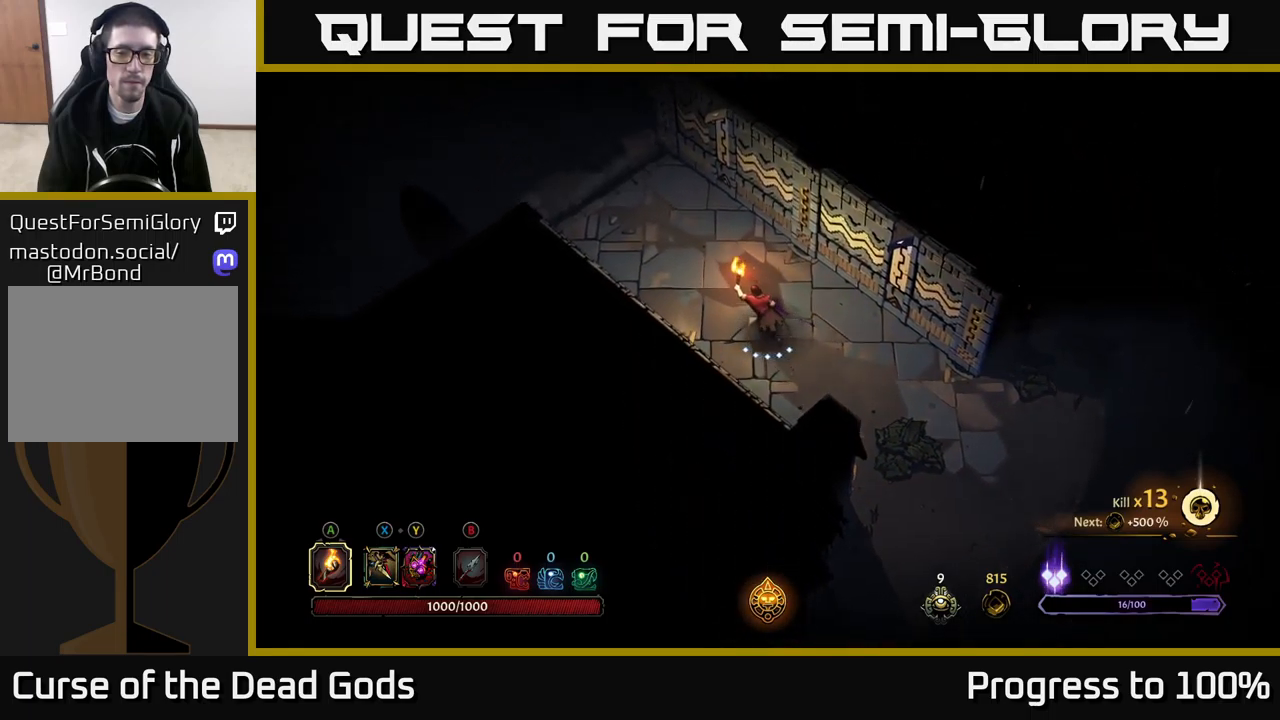
{"dt_ms": 500, "buttons": ["R2"], "left_stick": "left", "right_stick": "center", "events": [[384, "R2", "down"]]}
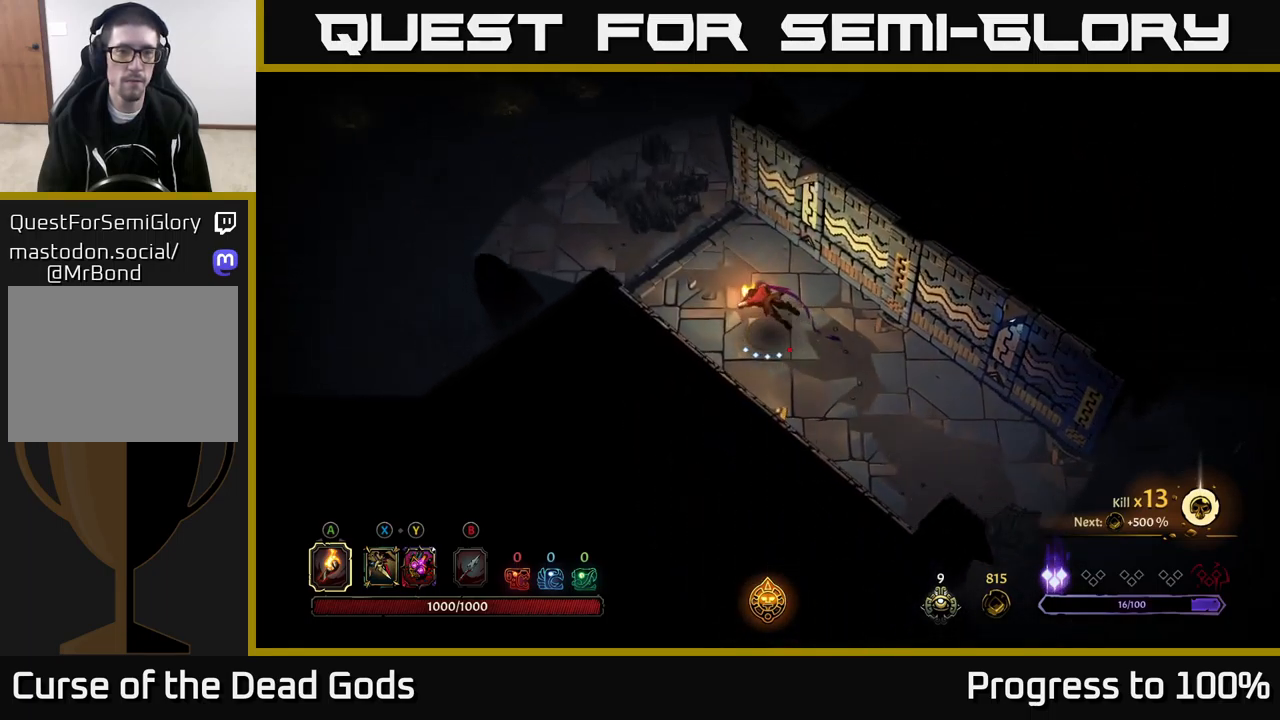
{"dt_ms": 500, "buttons": [], "left_stick": "left", "right_stick": "center", "events": [[34, "R2", "up"]]}